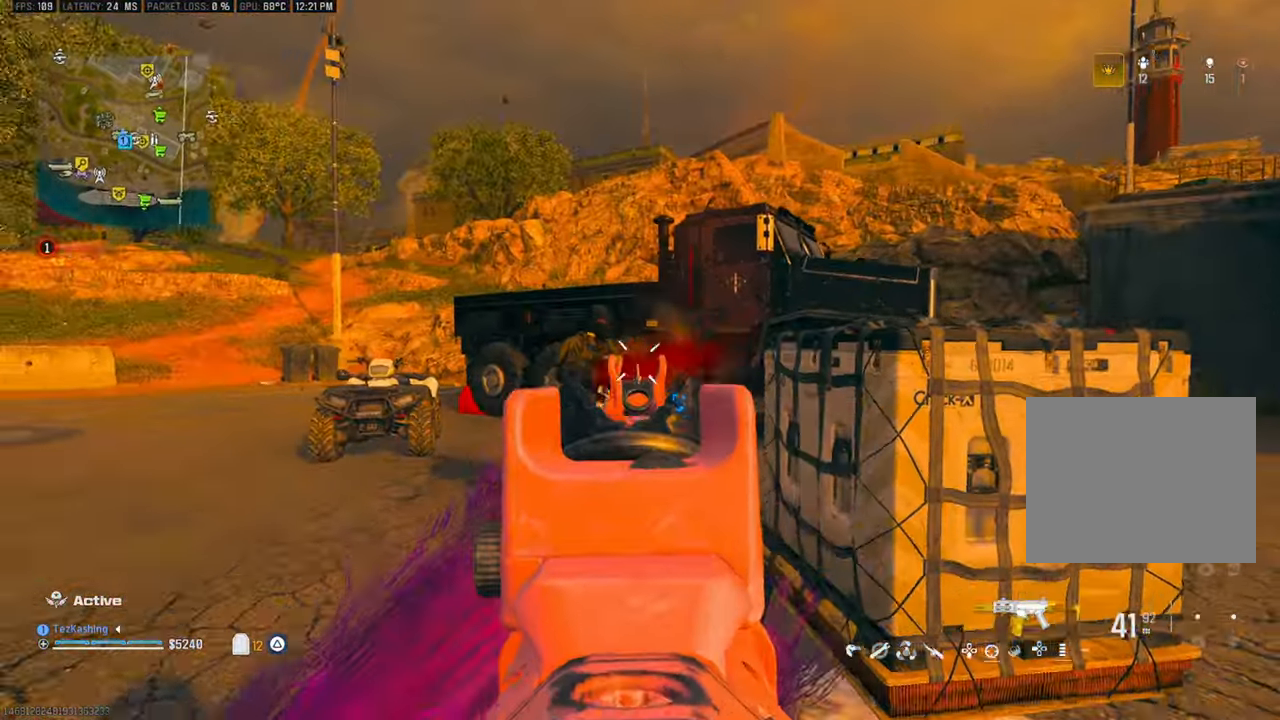
Gameplay with a controller (PlayStation layout); each line is a JSON object with the inputs held at the frame after it. "events" lists button and stick changes between this image and that frame as [ms after this image, input, new state], when the widget could be followed in between.
{"buttons": [], "left_stick": "down-right", "right_stick": "right", "events": [[67, "right_stick", "left"], [217, "right_stick", "down"], [383, "right_stick", "right"], [417, "L1", "up"], [433, "left_stick", "down-right"], [483, "R1", "up"]]}
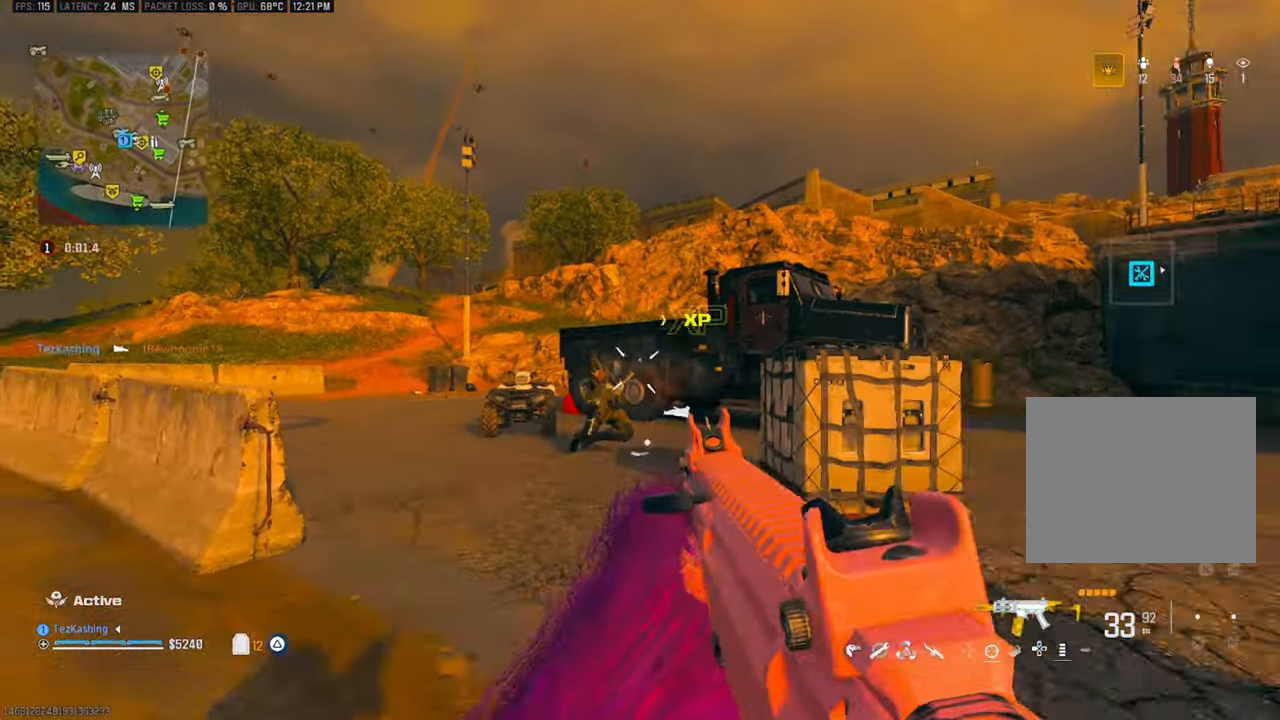
{"buttons": ["SQUARE"], "left_stick": "center", "right_stick": "center"}
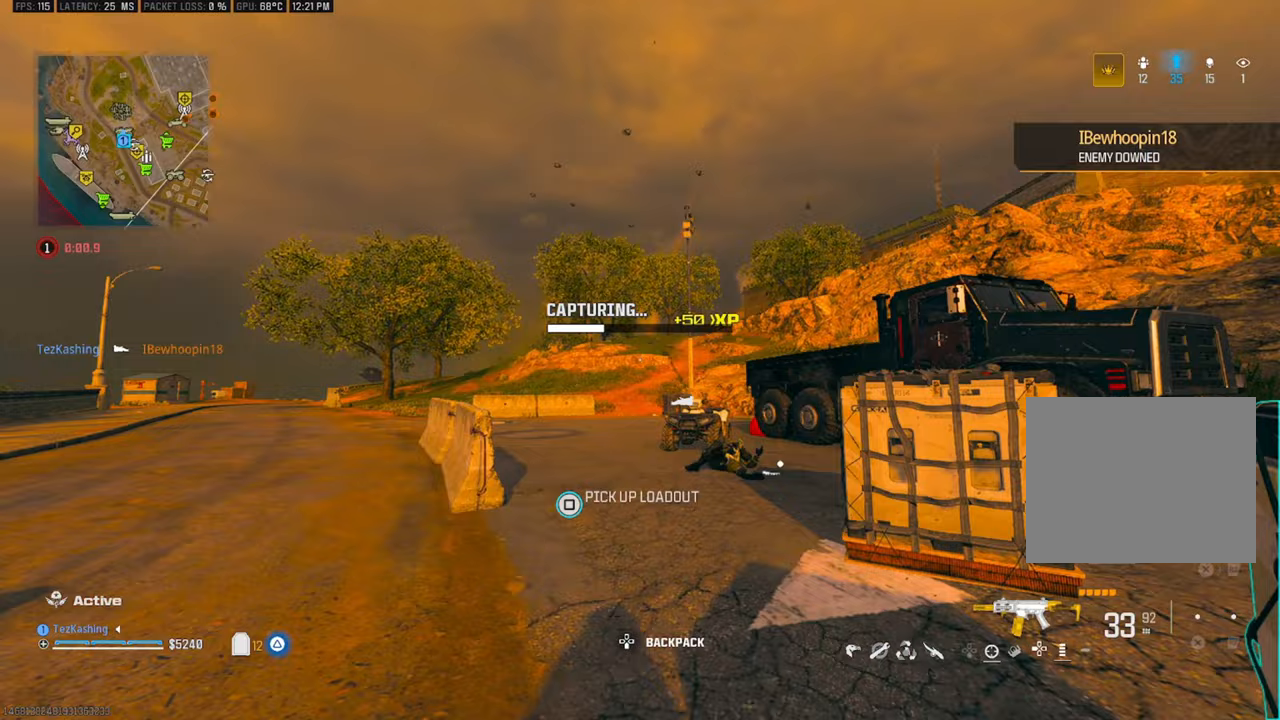
{"buttons": ["CROSS"], "left_stick": "center", "right_stick": "center", "events": [[317, "SQUARE", "up"], [433, "CROSS", "down"]]}
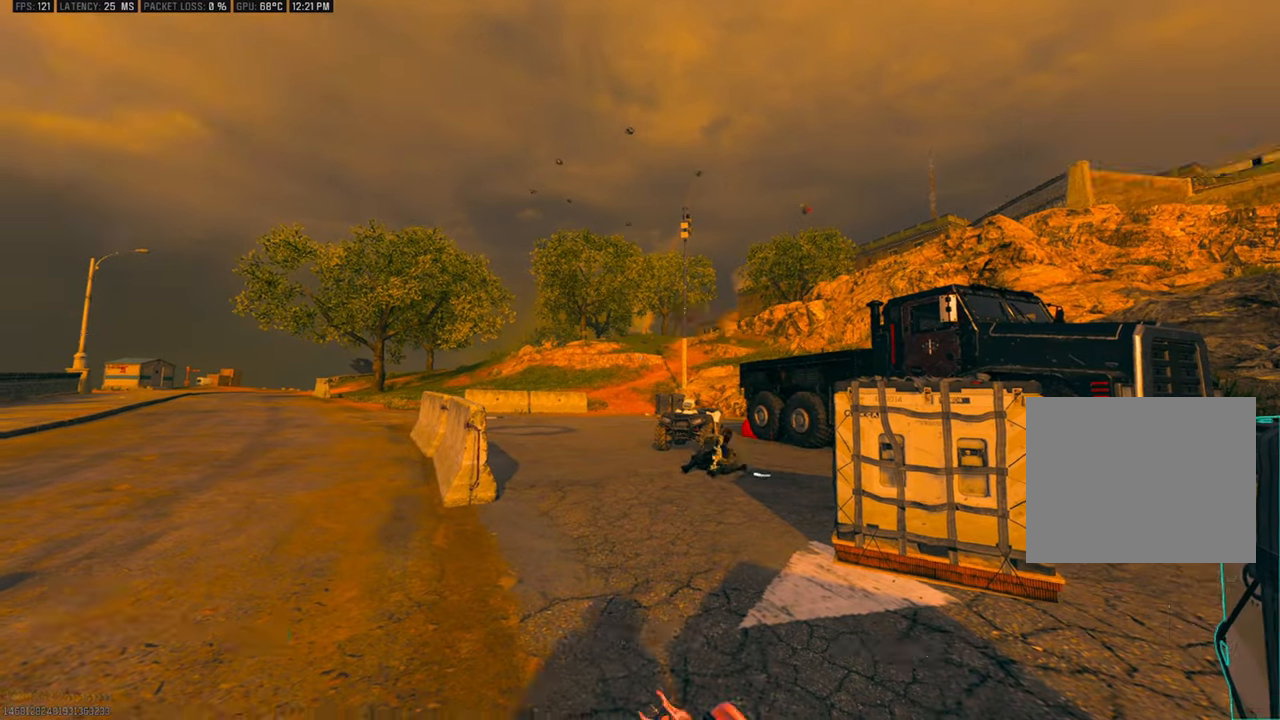
{"buttons": [], "left_stick": "up", "right_stick": "center", "events": [[33, "CROSS", "up"], [183, "TRIANGLE", "down"], [217, "left_stick", "up"], [267, "TRIANGLE", "up"], [267, "right_stick", "down"], [400, "CIRCLE", "down"], [450, "right_stick", "center"], [483, "CIRCLE", "up"]]}
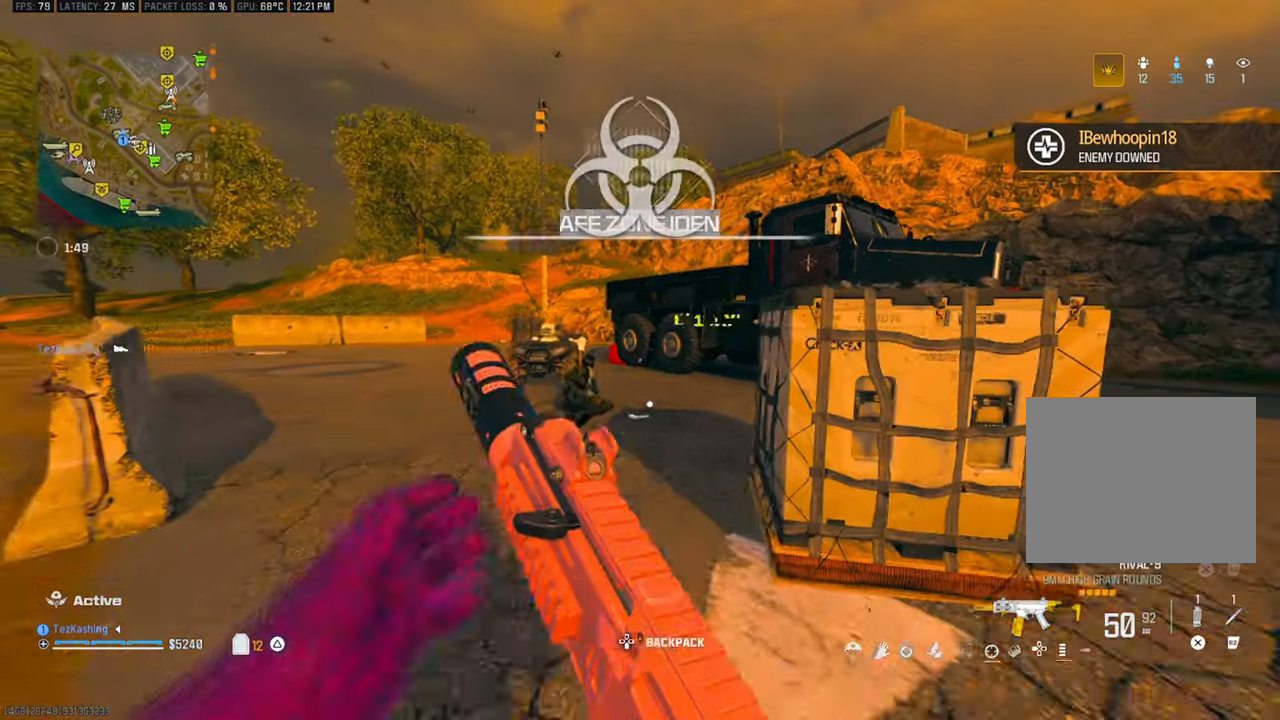
{"buttons": [], "left_stick": "up-left", "right_stick": "down-left", "events": [[50, "right_stick", "down"], [167, "right_stick", "center"], [217, "R2", "down"], [267, "left_stick", "up-left"], [267, "right_stick", "down-left"], [350, "R2", "up"]]}
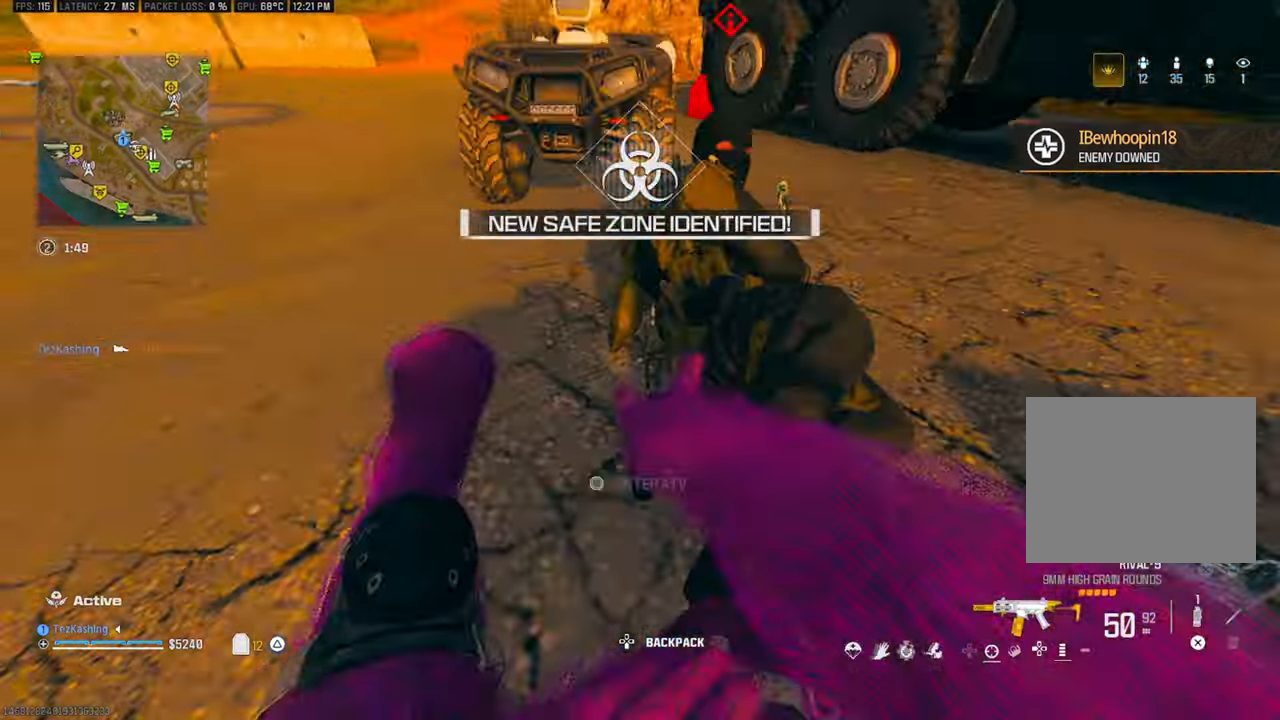
{"buttons": ["L2"], "left_stick": "down", "right_stick": "down", "events": [[50, "left_stick", "center"], [50, "right_stick", "down"], [150, "left_stick", "up-left"], [167, "right_stick", "up-right"], [250, "left_stick", "down-left"], [350, "left_stick", "down"], [350, "right_stick", "down"], [400, "L2", "down"]]}
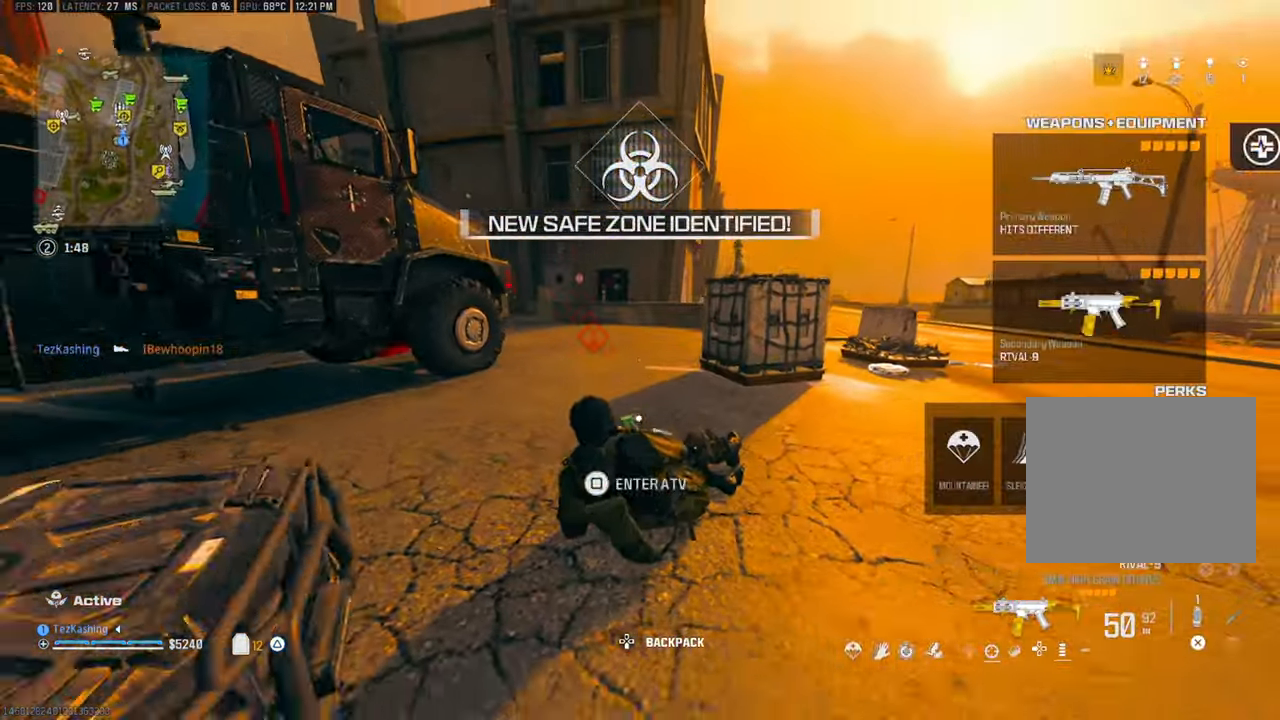
{"buttons": ["L1", "R1"], "left_stick": "down", "right_stick": "center", "events": [[50, "L2", "up"], [200, "right_stick", "center"], [217, "L1", "down"], [317, "R1", "down"]]}
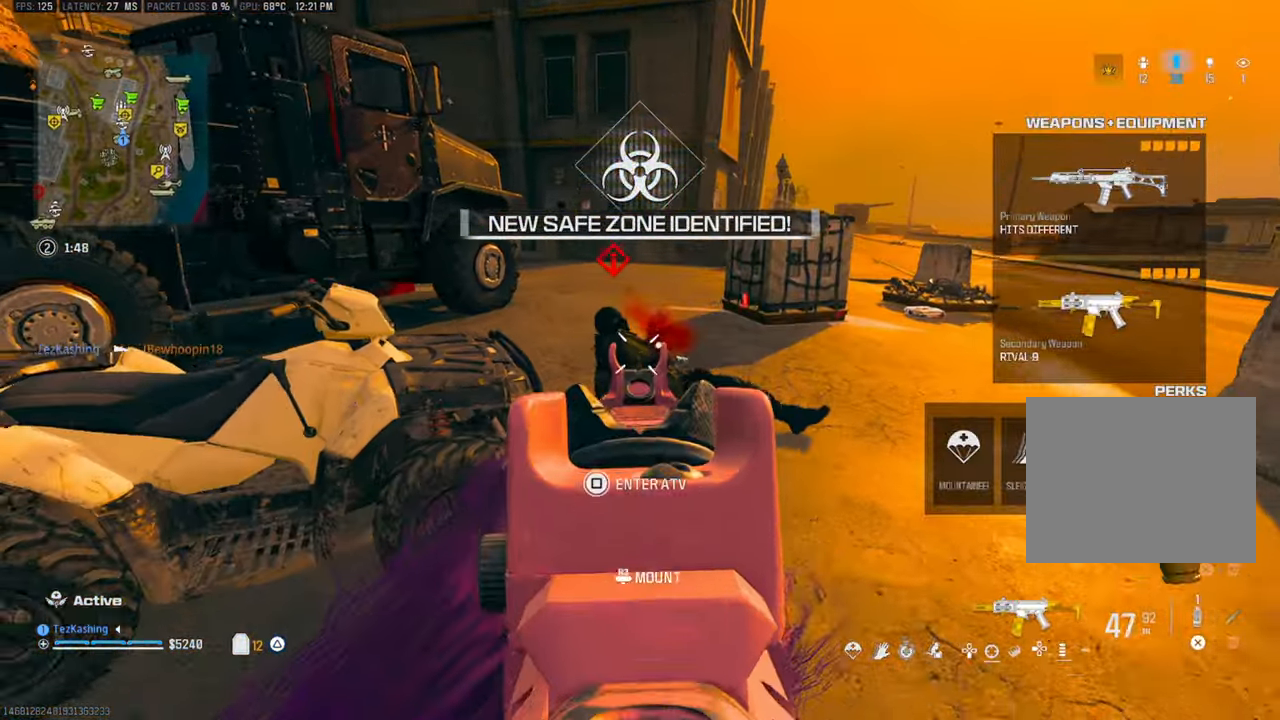
{"buttons": [], "left_stick": "up", "right_stick": "center", "events": [[317, "left_stick", "up"], [417, "L1", "up"], [450, "R1", "up"]]}
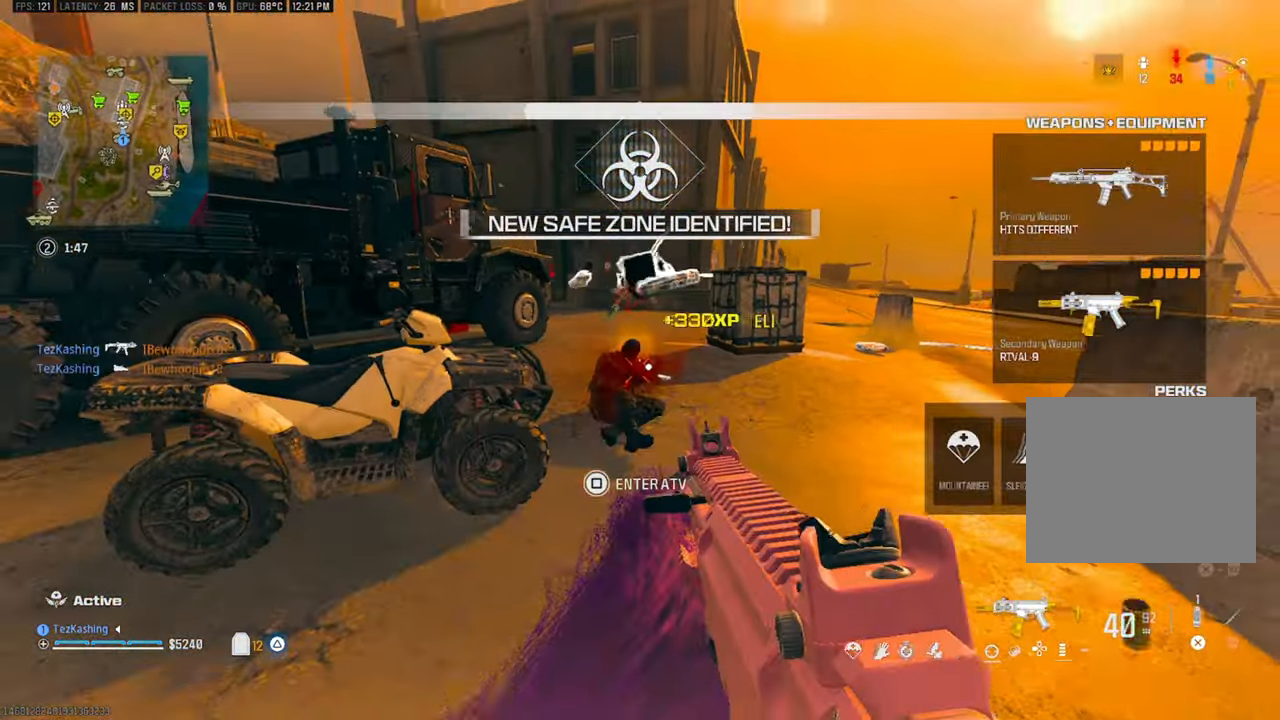
{"buttons": ["L2"], "left_stick": "up", "right_stick": "center", "events": [[133, "CIRCLE", "down"], [217, "CIRCLE", "up"], [300, "CIRCLE", "down"], [383, "CIRCLE", "up"], [500, "L2", "down"]]}
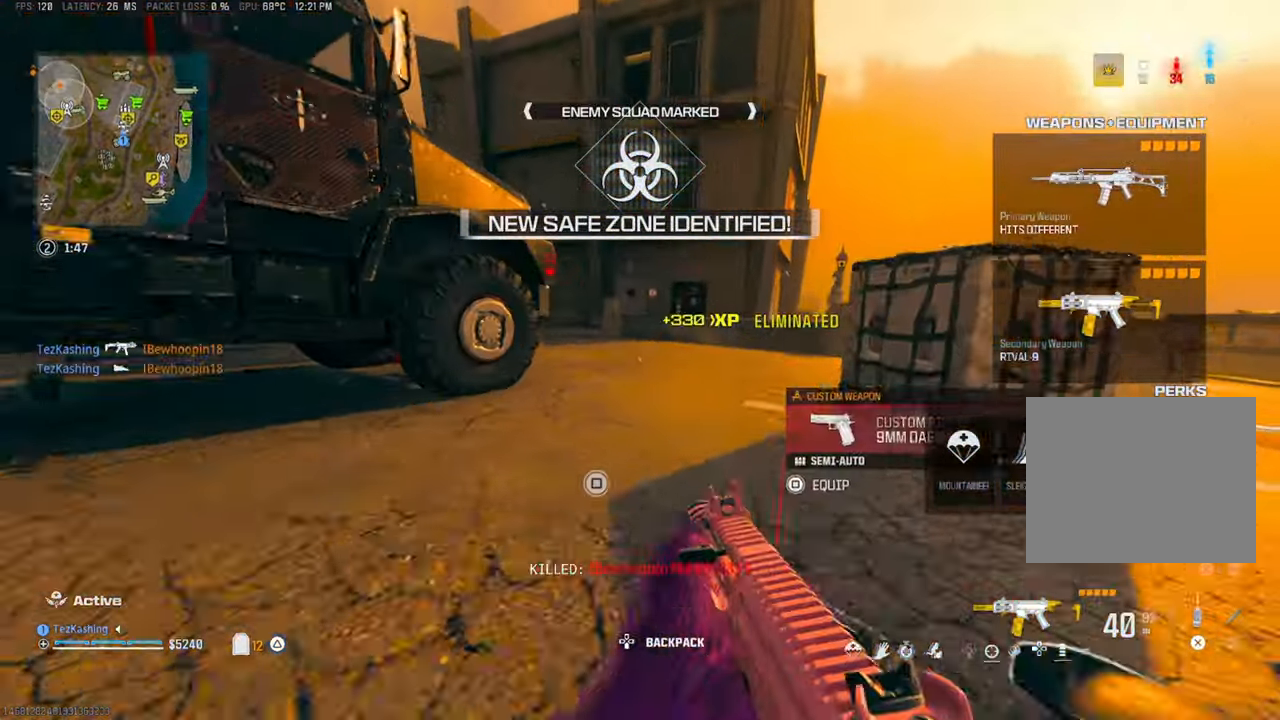
{"buttons": ["TRIANGLE"], "left_stick": "up", "right_stick": "center"}